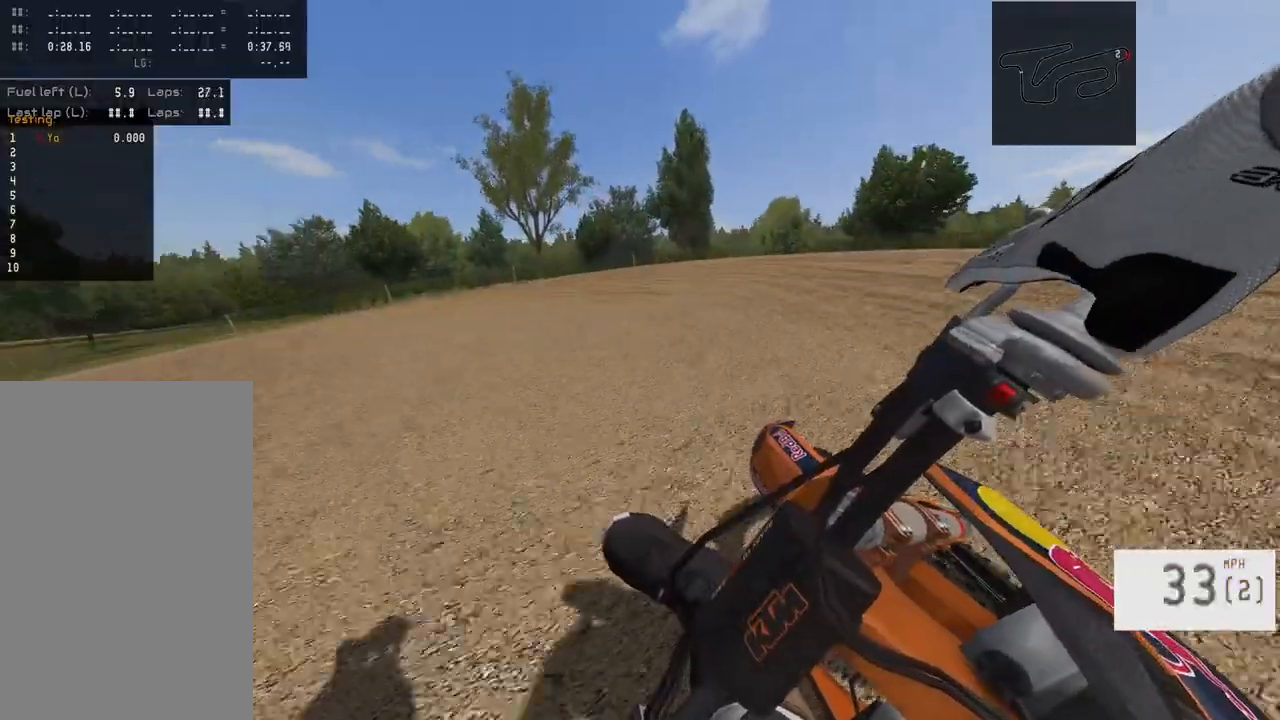
Gameplay with a controller (PlayStation layout); each line is a JSON object with the inputs held at the frame after it. "events" lists button and stick changes between this image and that frame as [ms after this image, input, new state], when the widget could be followed in between.
{"buttons": ["R2"], "left_stick": "left", "right_stick": "center", "events": [[317, "L1", "up"], [450, "R2", "down"]]}
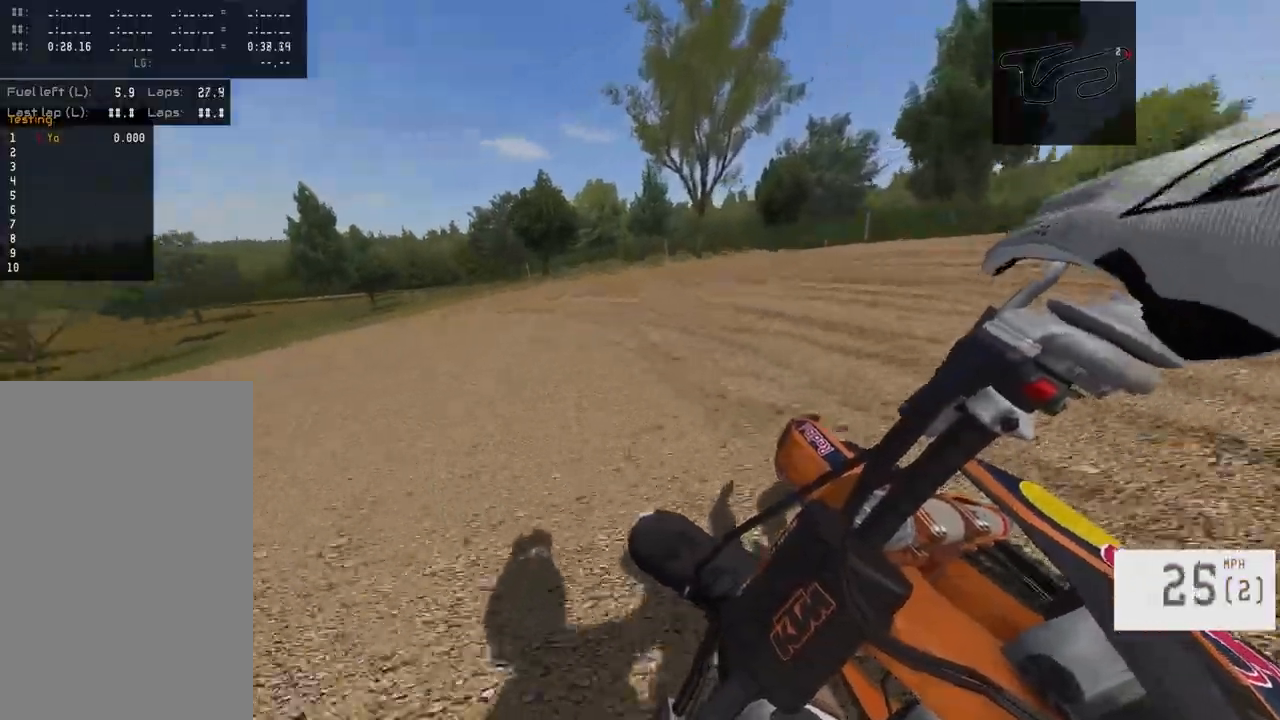
{"buttons": ["R2"], "left_stick": "left", "right_stick": "down-right", "events": [[183, "R2", "up"], [233, "R2", "down"], [333, "right_stick", "down-right"]]}
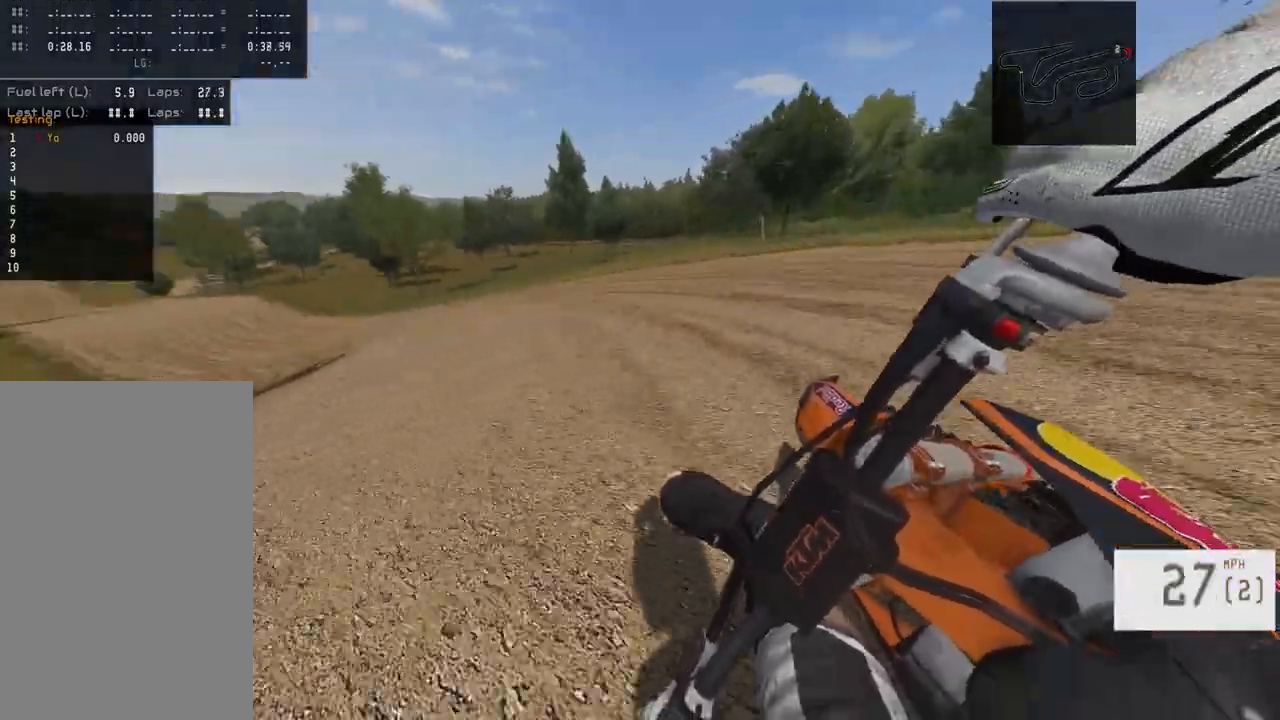
{"buttons": ["R2"], "left_stick": "left", "right_stick": "center", "events": [[150, "right_stick", "center"]]}
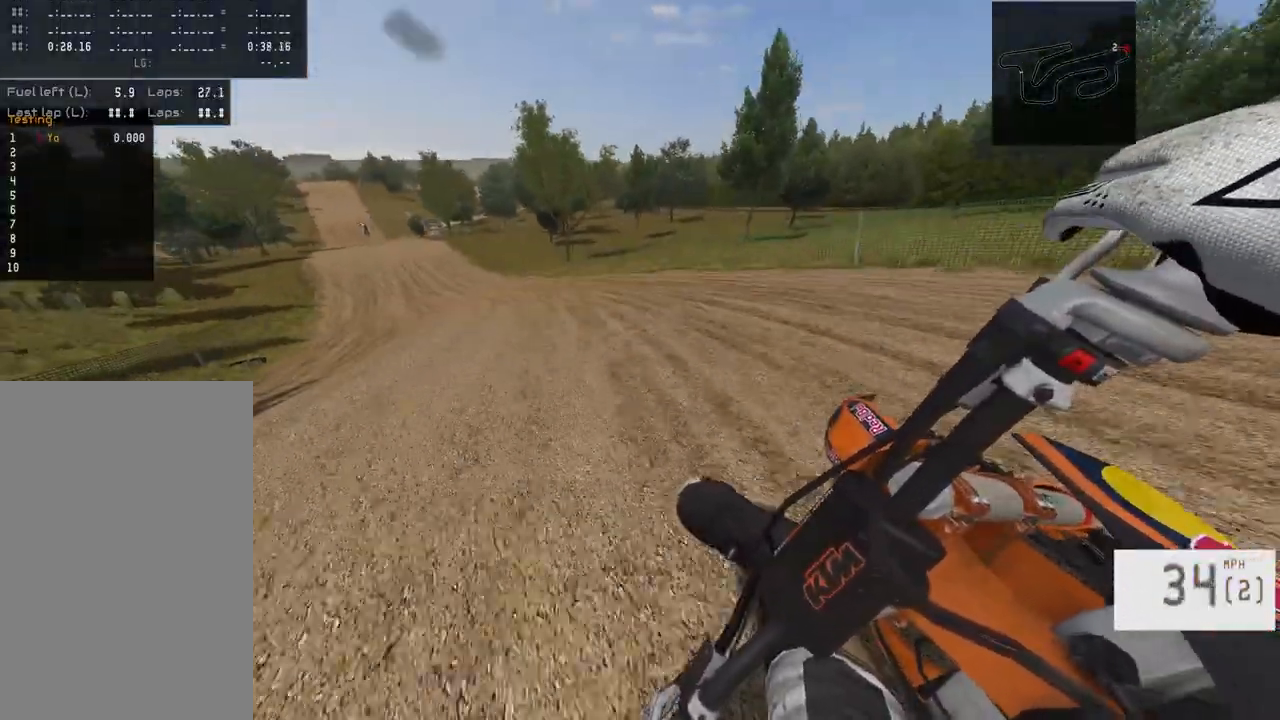
{"buttons": ["R2"], "left_stick": "left", "right_stick": "center", "events": [[167, "R2", "up"], [500, "R2", "down"]]}
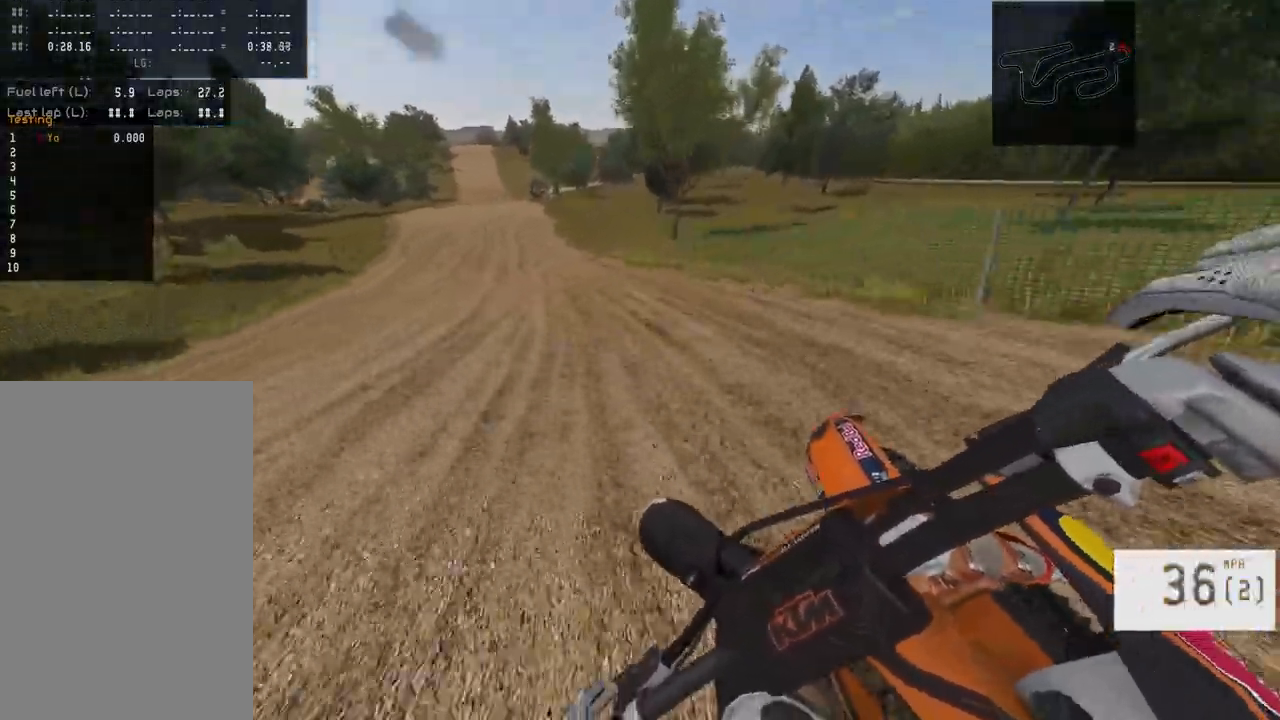
{"buttons": ["R2"], "left_stick": "left", "right_stick": "center", "events": [[83, "left_stick", "center"], [200, "left_stick", "left"]]}
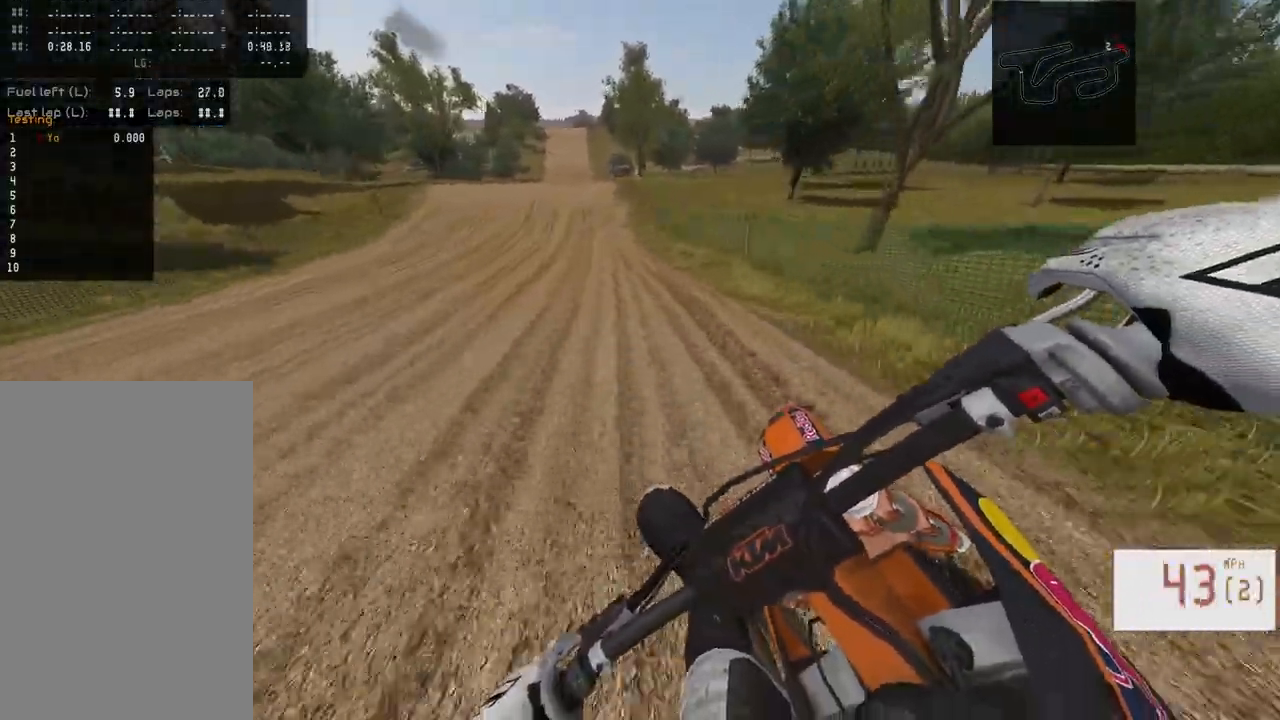
{"buttons": ["R2"], "left_stick": "right", "right_stick": "center", "events": [[250, "R2", "up"], [267, "left_stick", "center"], [383, "R2", "down"], [400, "left_stick", "right"]]}
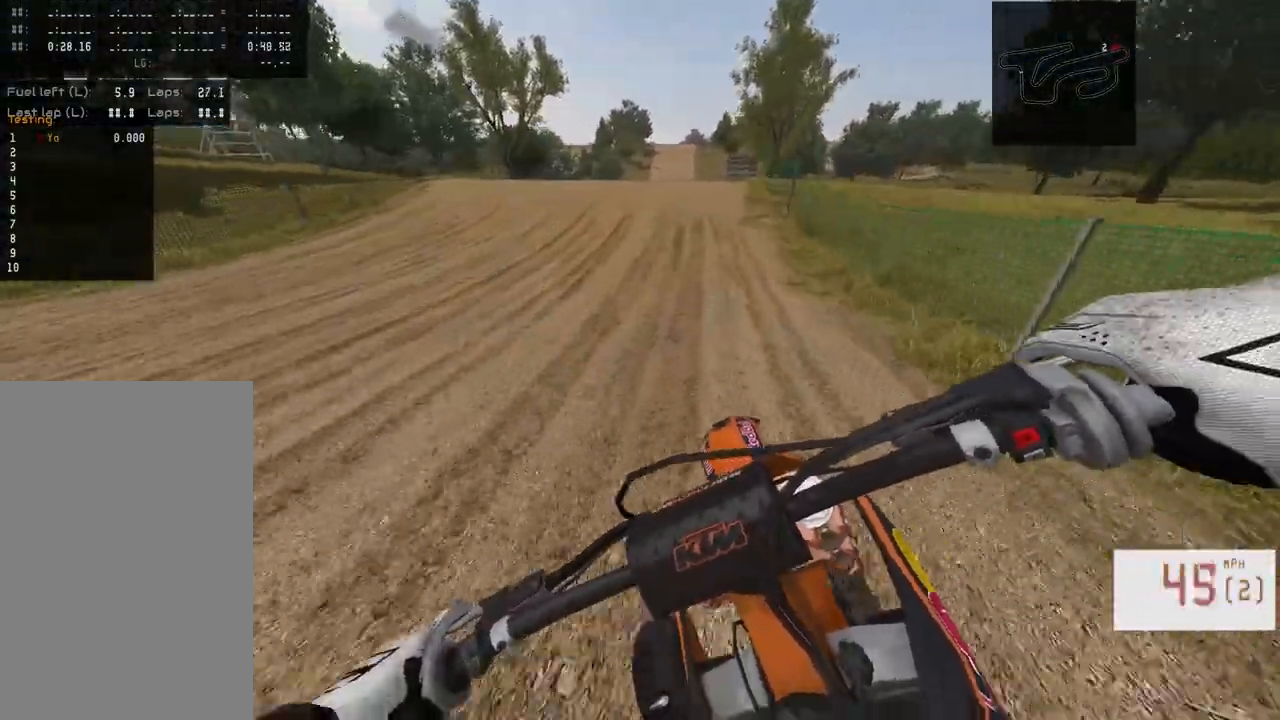
{"buttons": ["R2"], "left_stick": "right", "right_stick": "down-right", "events": [[167, "left_stick", "center"], [267, "left_stick", "right"], [267, "right_stick", "down-right"]]}
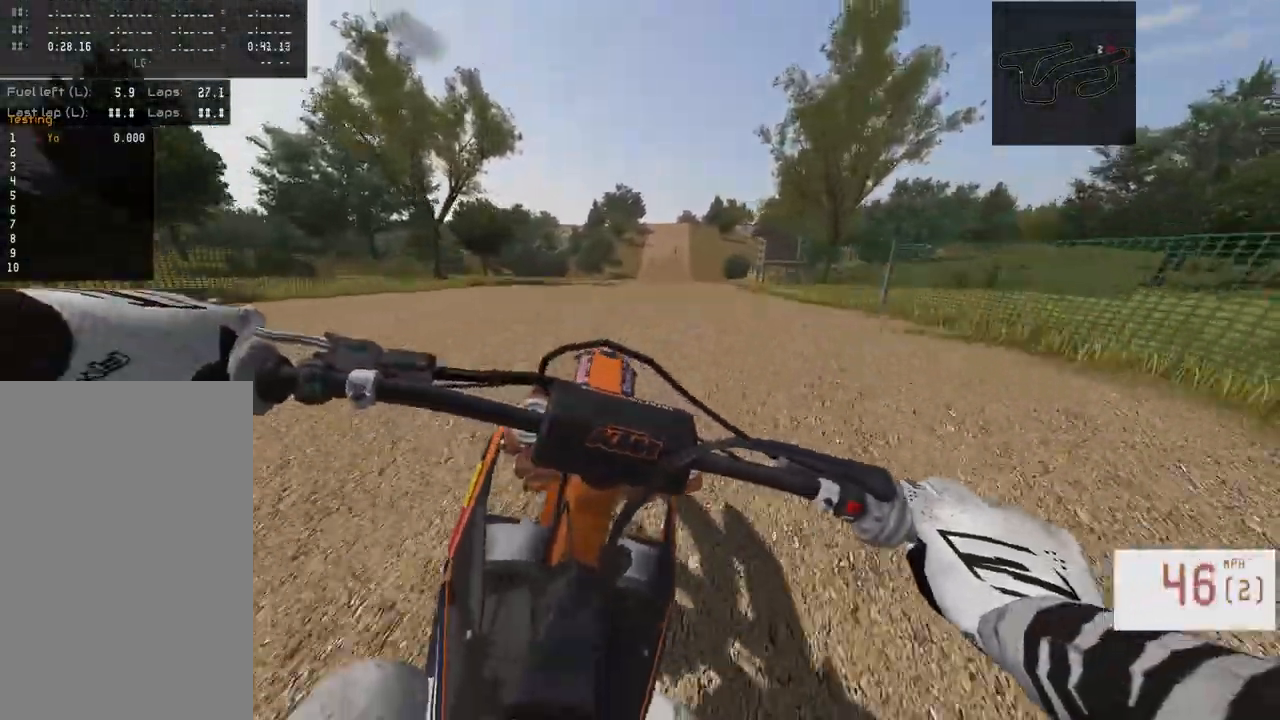
{"buttons": [], "left_stick": "center", "right_stick": "center", "events": [[233, "right_stick", "center"], [250, "R2", "up"], [300, "left_stick", "center"]]}
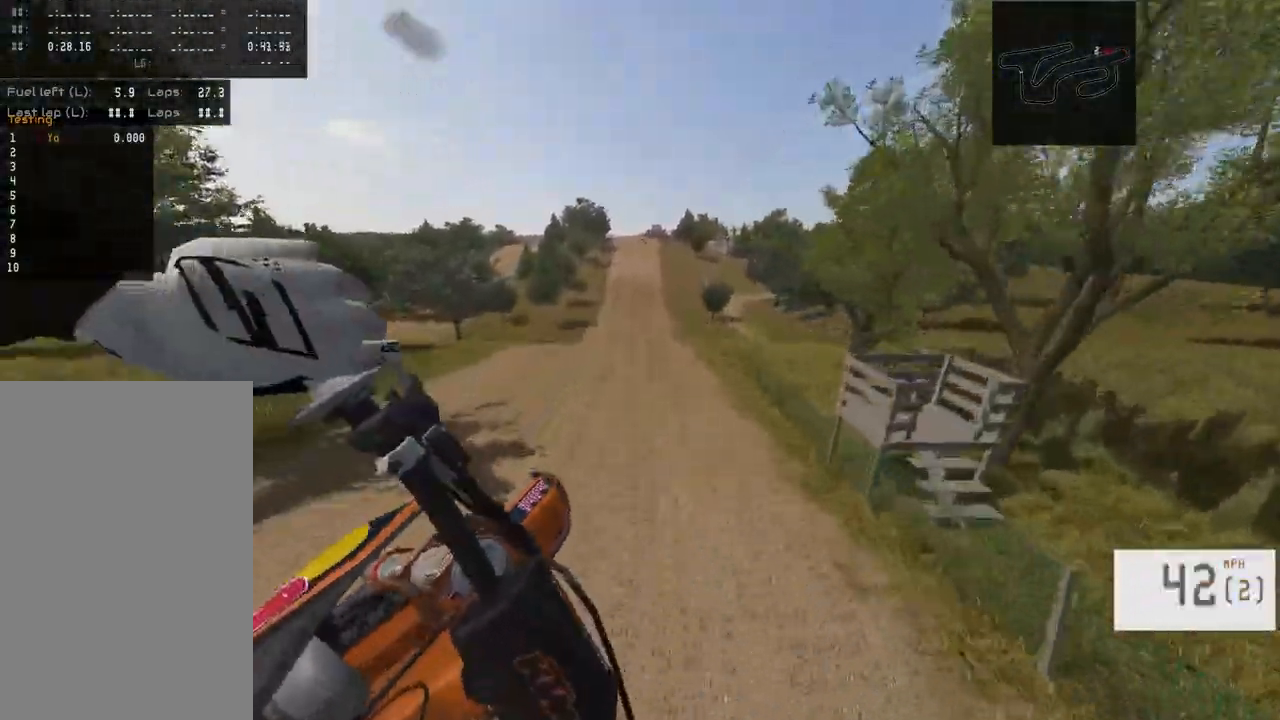
{"buttons": ["R2"], "left_stick": "center", "right_stick": "down", "events": [[17, "R2", "down"], [133, "R3", "down"], [250, "R3", "up"], [250, "right_stick", "down"]]}
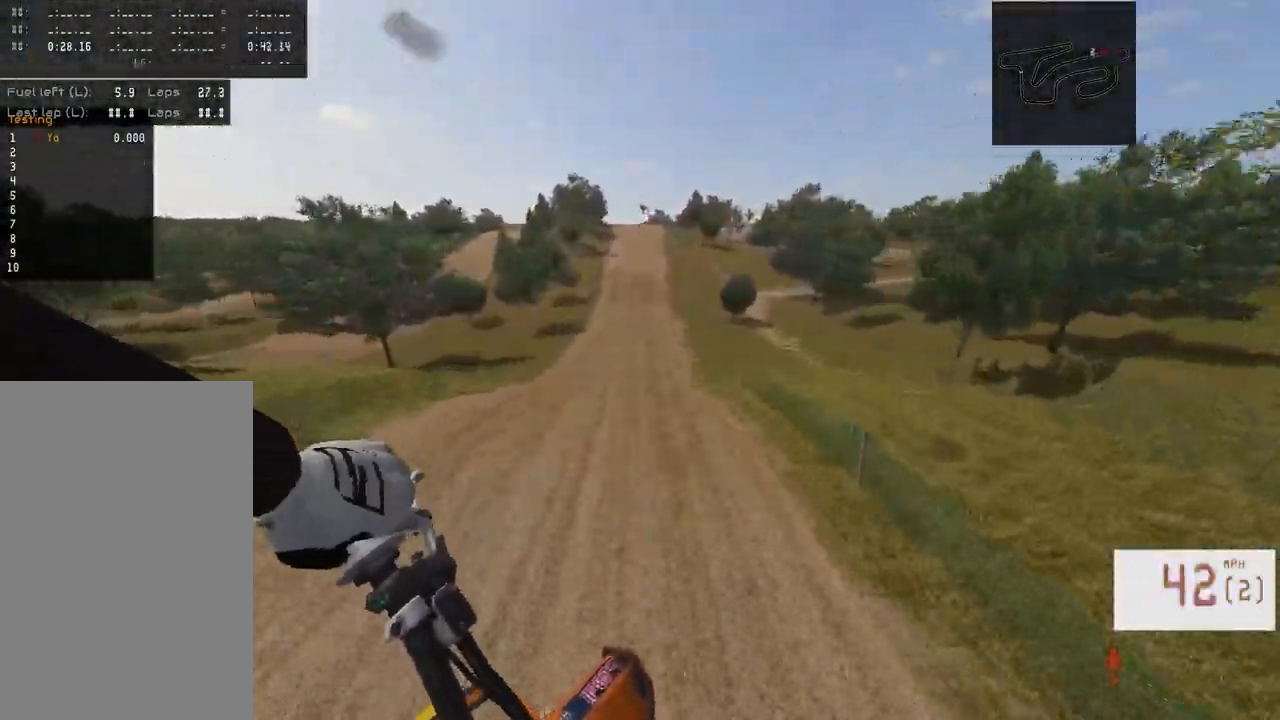
{"buttons": ["R2"], "left_stick": "center", "right_stick": "down", "events": [[167, "left_stick", "left"], [350, "left_stick", "center"]]}
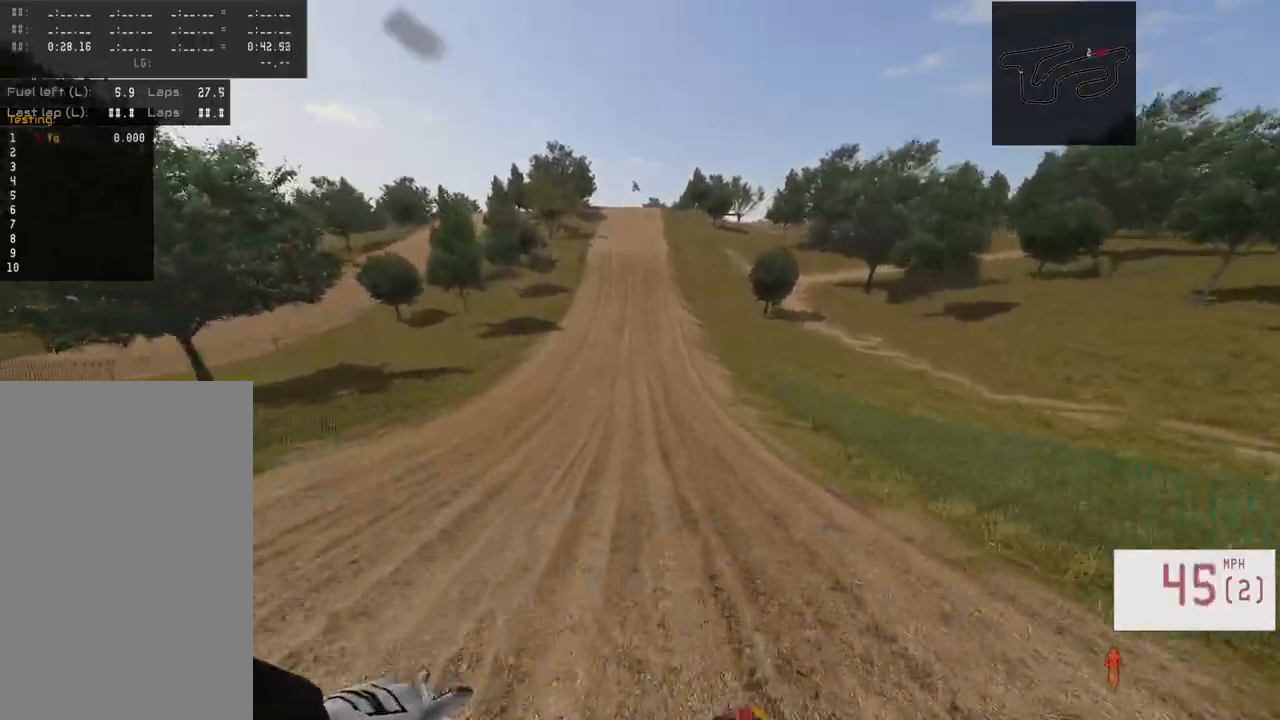
{"buttons": ["TRIANGLE", "R2"], "left_stick": "center", "right_stick": "center", "events": [[183, "R3", "down"], [300, "R3", "up"], [333, "right_stick", "center"], [467, "TRIANGLE", "down"]]}
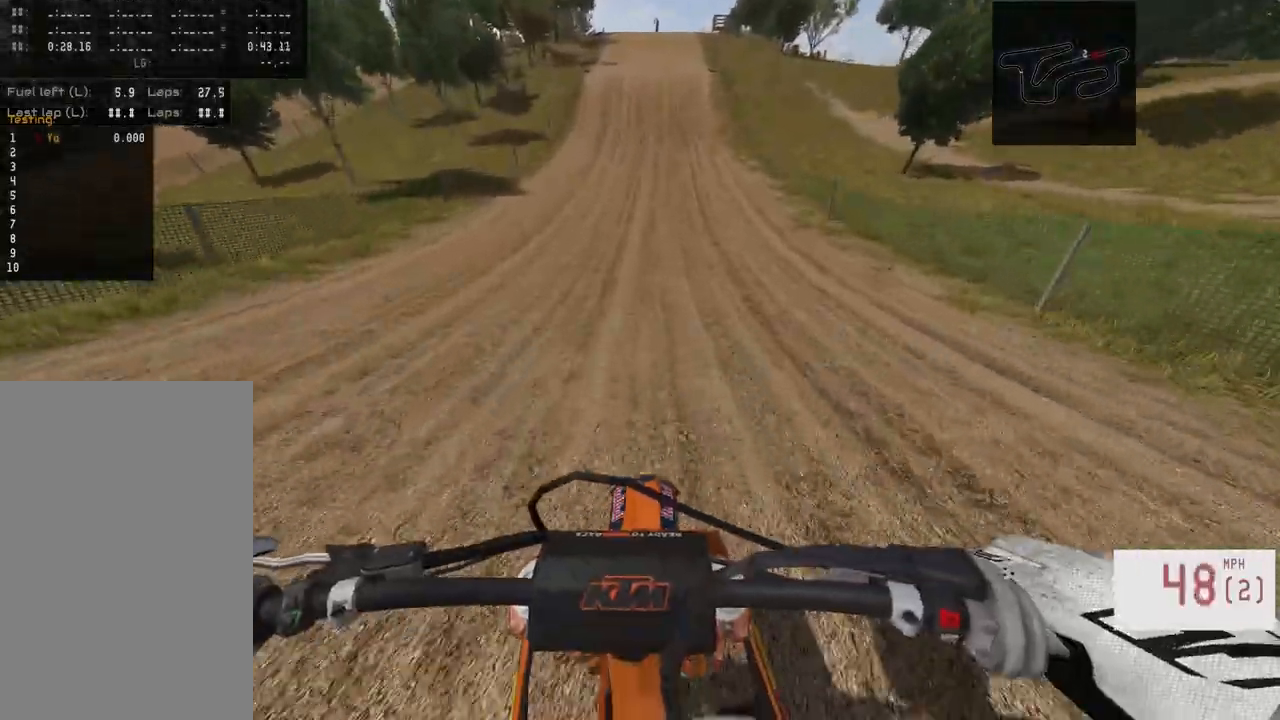
{"buttons": ["R2"], "left_stick": "center", "right_stick": "center", "events": [[33, "L3", "down"], [67, "TRIANGLE", "up"], [83, "left_stick", "up"], [133, "L3", "up"], [150, "left_stick", "right"], [317, "left_stick", "center"]]}
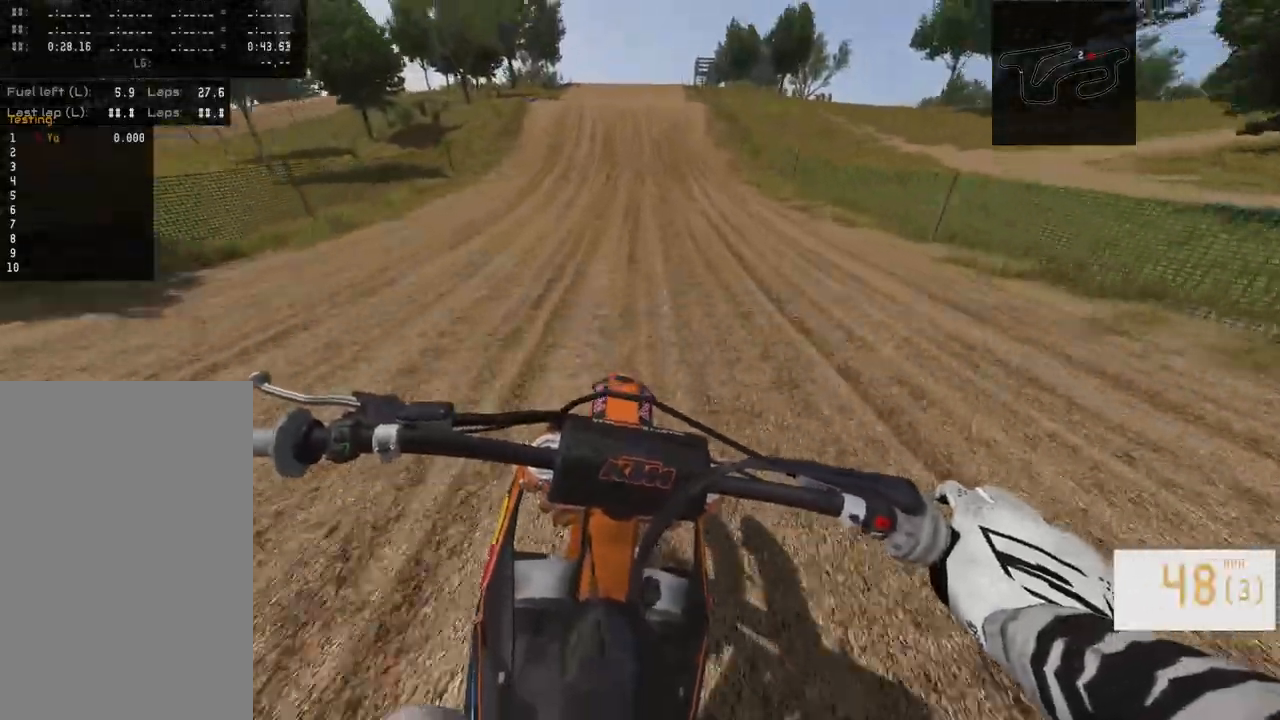
{"buttons": ["R2"], "left_stick": "center", "right_stick": "center", "events": [[83, "left_stick", "left"], [200, "left_stick", "center"]]}
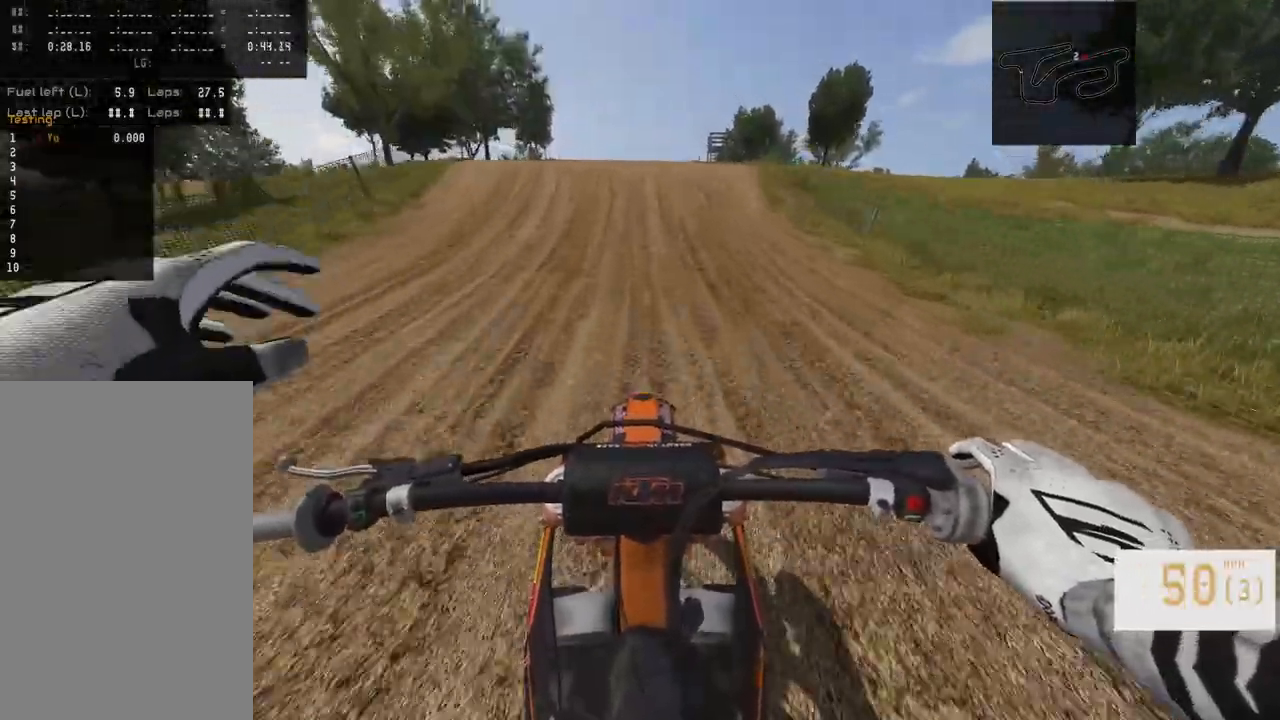
{"buttons": ["R2"], "left_stick": "left", "right_stick": "left", "events": [[267, "right_stick", "left"], [300, "left_stick", "left"]]}
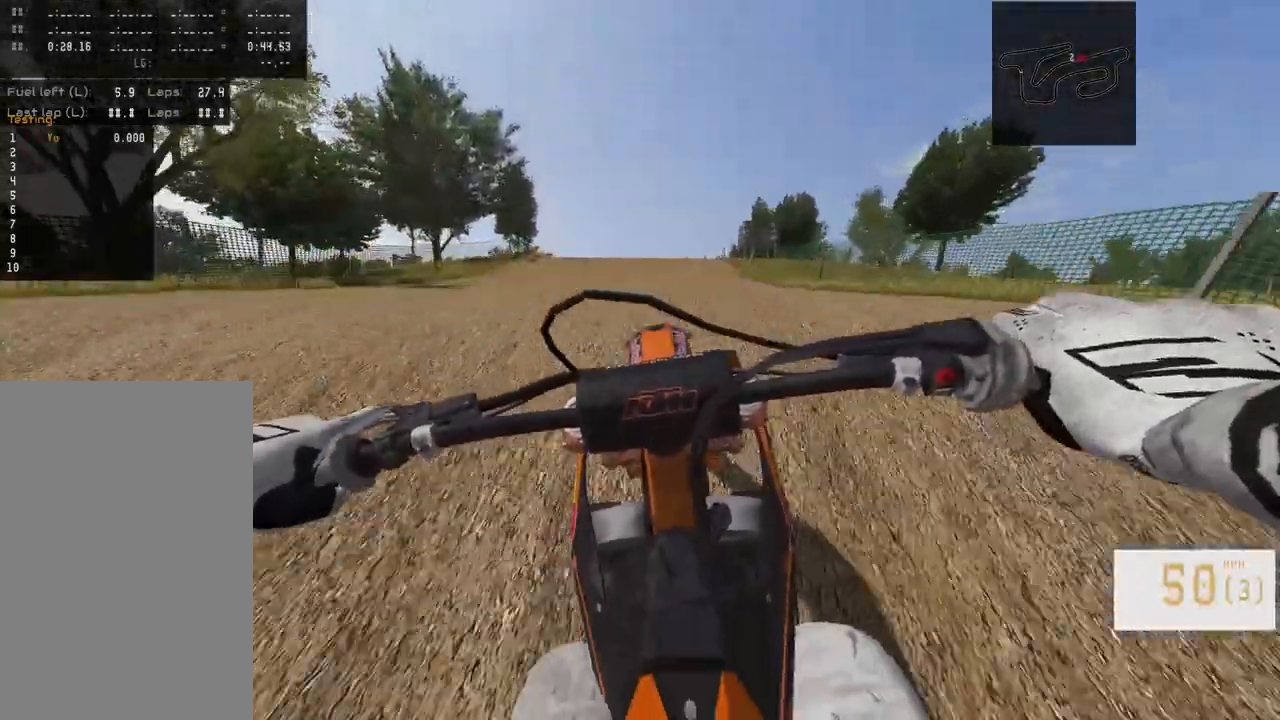
{"buttons": [], "left_stick": "center", "right_stick": "center", "events": [[267, "R2", "up"], [283, "right_stick", "center"], [333, "left_stick", "center"]]}
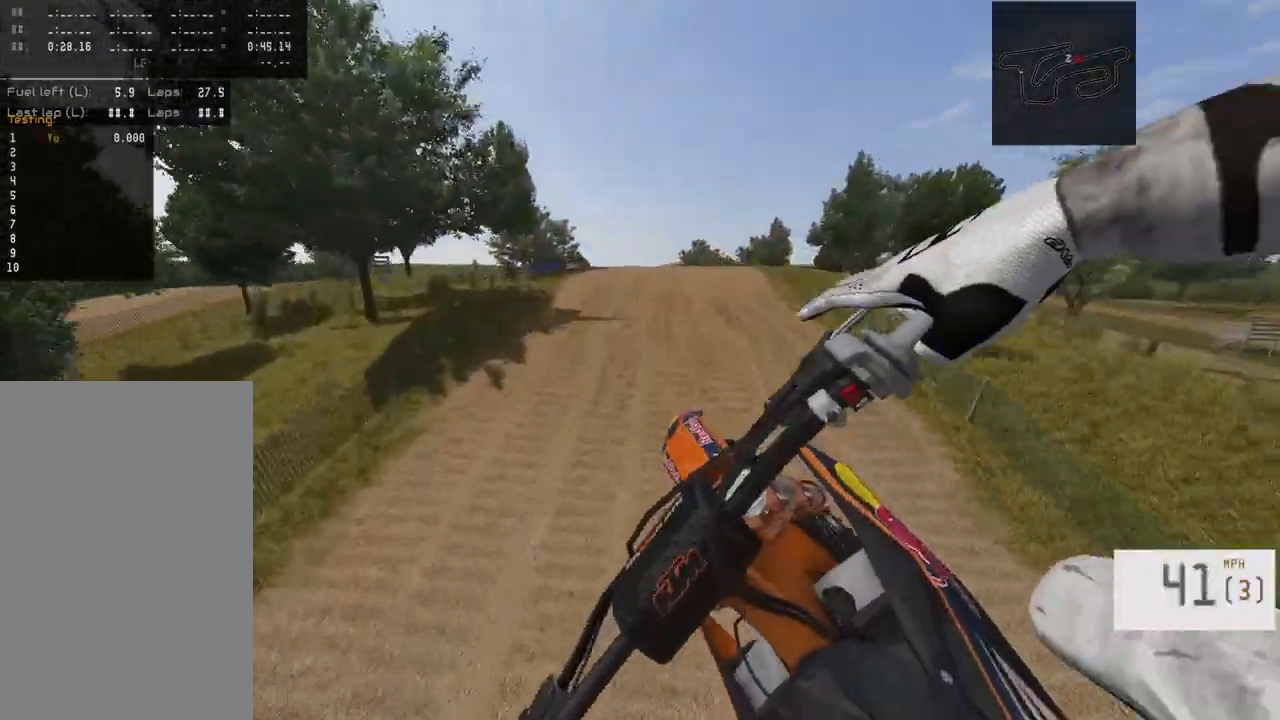
{"buttons": [], "left_stick": "center", "right_stick": "down", "events": [[50, "R2", "down"], [100, "left_stick", "right"], [117, "R3", "down"], [233, "R3", "up"], [233, "right_stick", "down"], [300, "R2", "up"], [300, "left_stick", "center"]]}
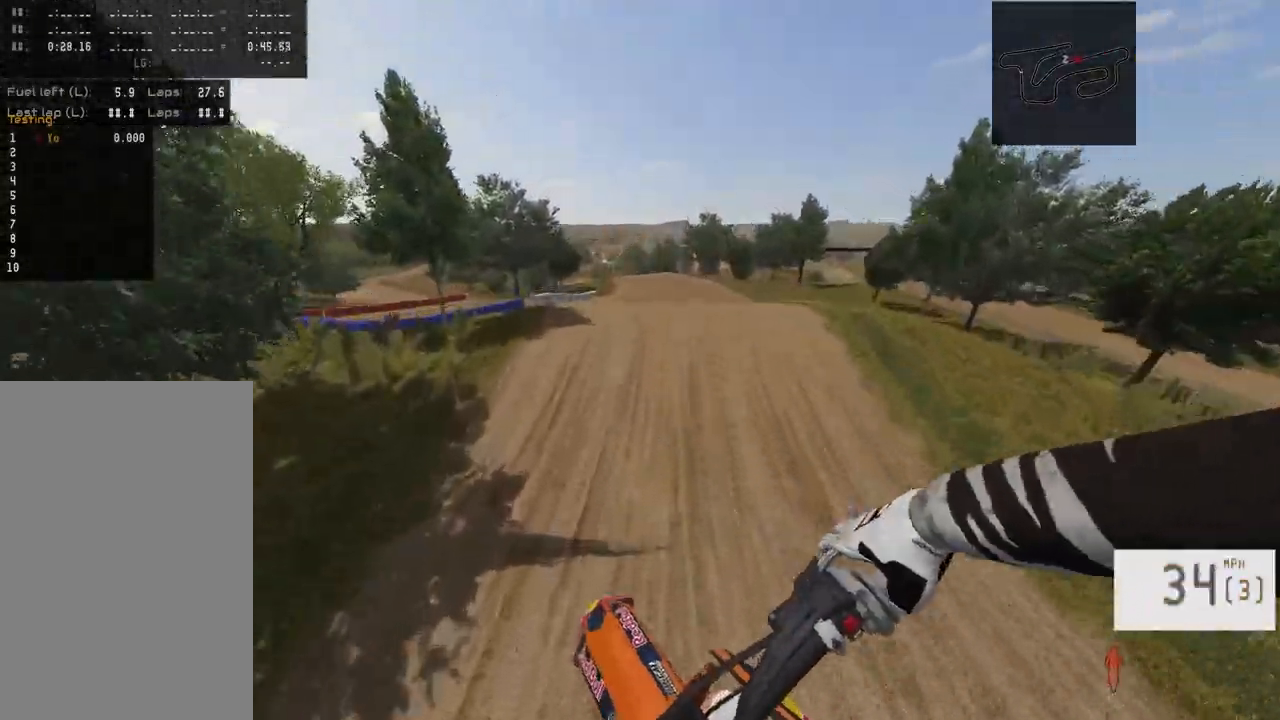
{"buttons": ["R2"], "left_stick": "center", "right_stick": "down", "events": [[117, "R2", "down"]]}
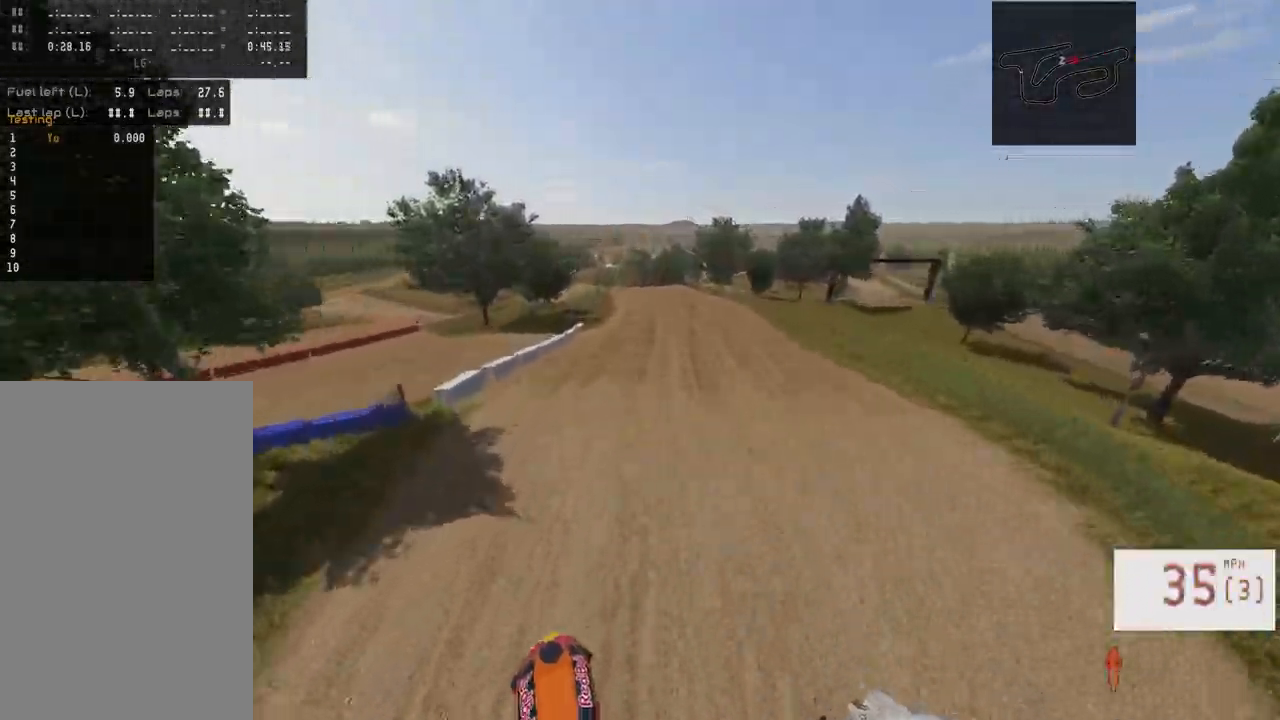
{"buttons": ["R2"], "left_stick": "center", "right_stick": "down", "events": [[317, "left_stick", "right"], [417, "left_stick", "center"]]}
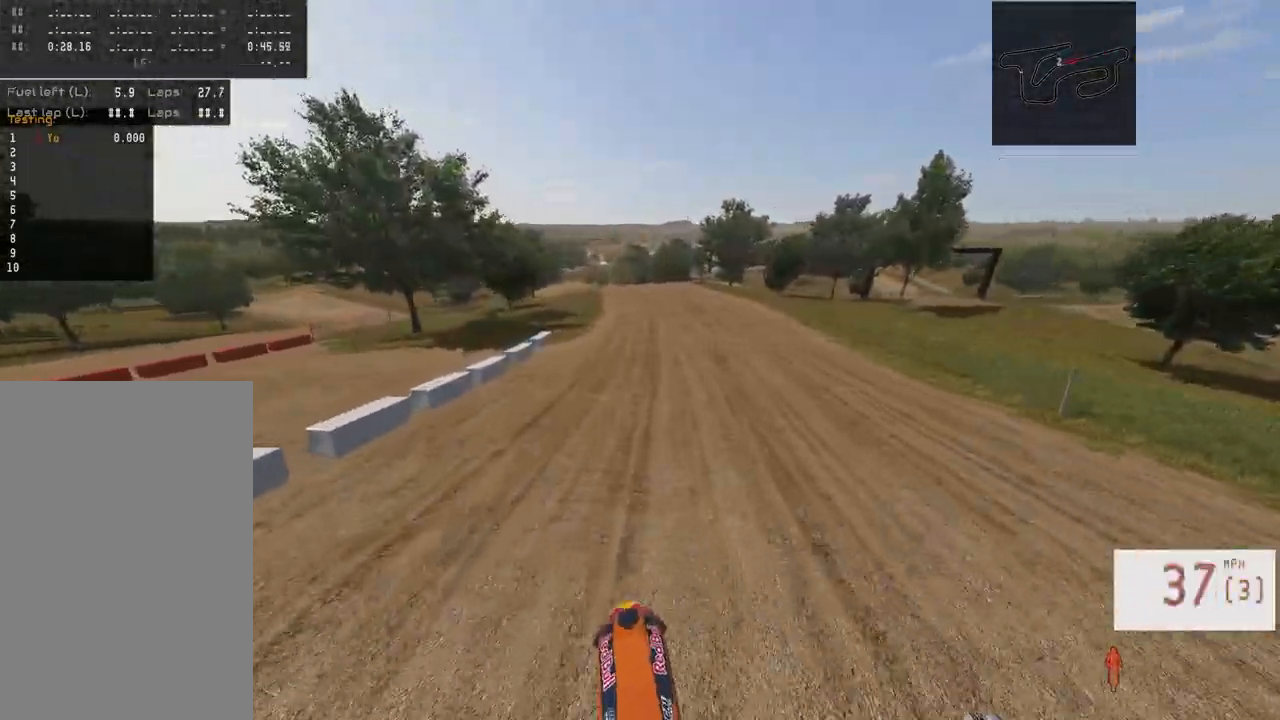
{"buttons": ["R2"], "left_stick": "center", "right_stick": "down", "events": [[333, "R3", "down"], [383, "left_stick", "right"], [417, "R3", "up"], [433, "left_stick", "center"]]}
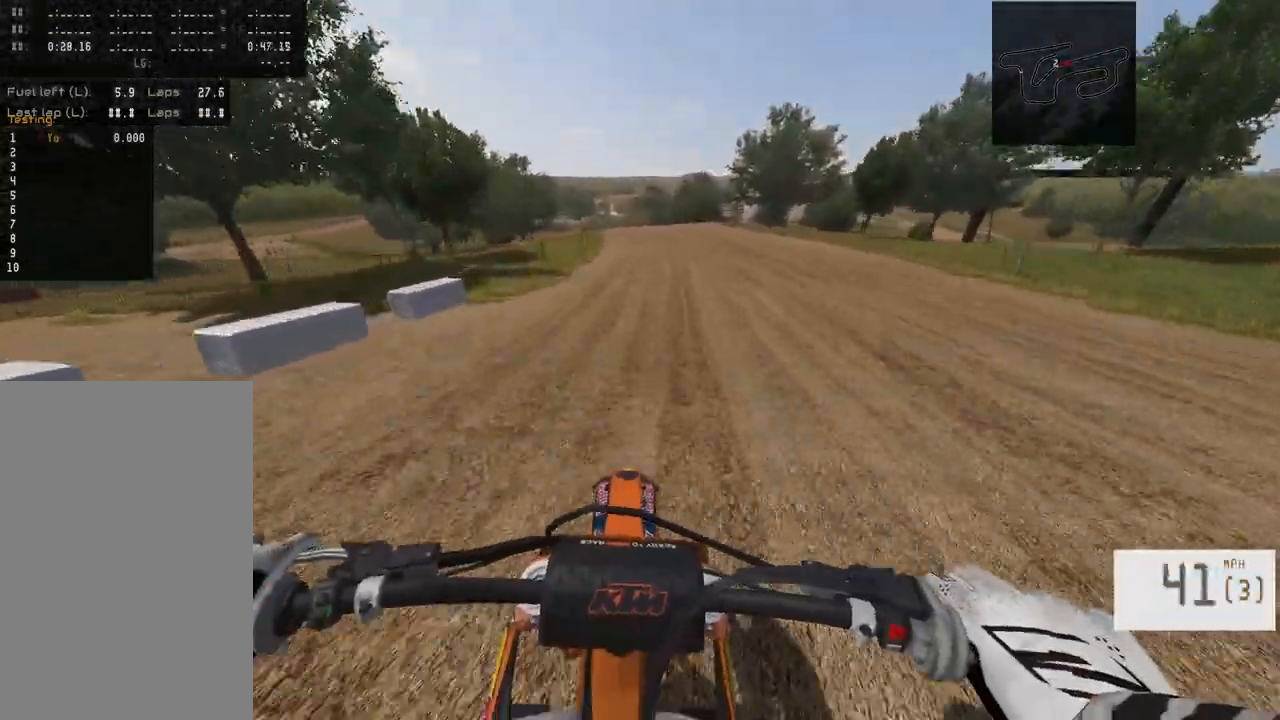
{"buttons": ["R2"], "left_stick": "center", "right_stick": "center", "events": [[33, "right_stick", "center"], [133, "left_stick", "right"], [267, "left_stick", "center"]]}
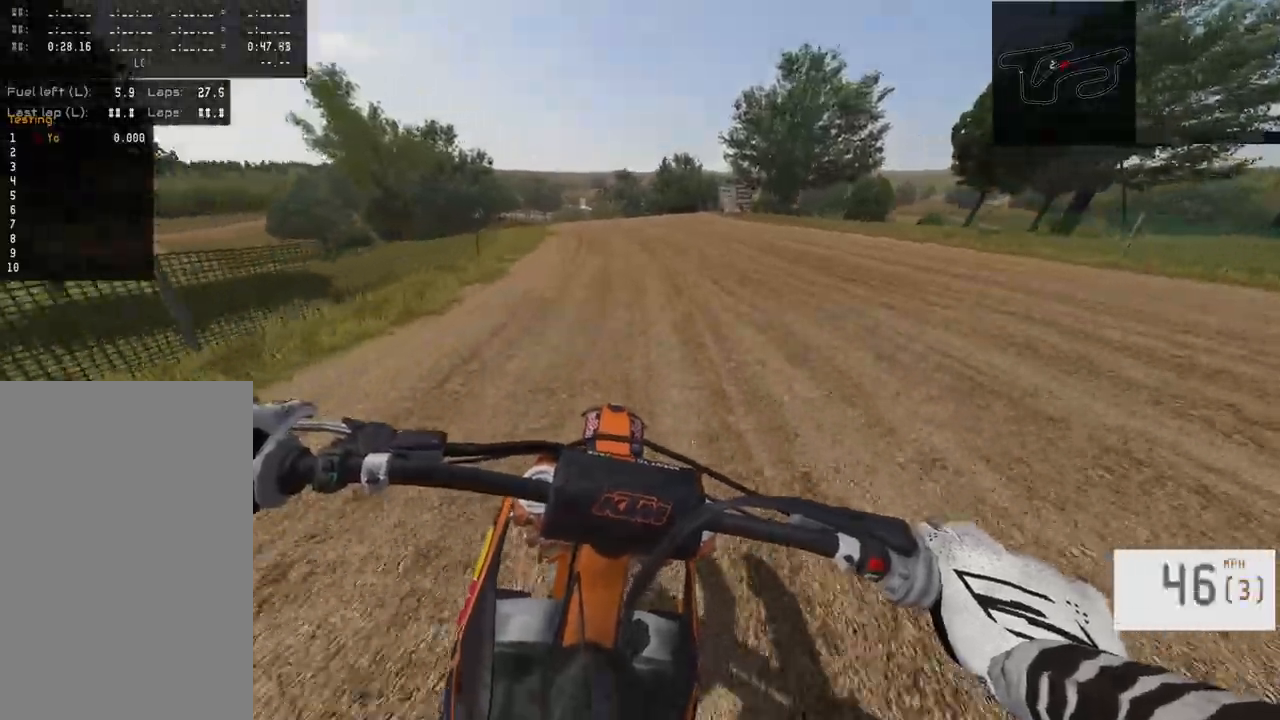
{"buttons": ["L1"], "left_stick": "left", "right_stick": "center", "events": [[100, "left_stick", "left"], [317, "R2", "up"], [433, "L1", "down"]]}
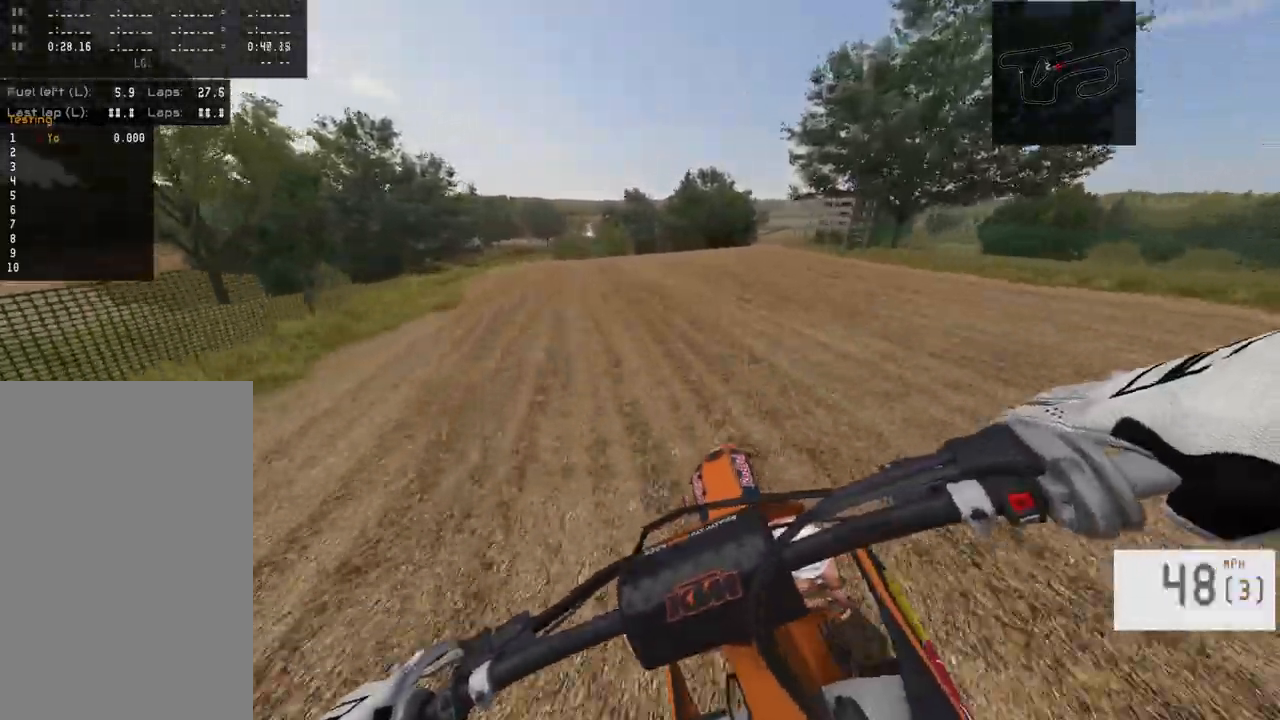
{"buttons": ["R2"], "left_stick": "center", "right_stick": "center", "events": [[67, "L1", "up"], [117, "R2", "down"], [133, "SQUARE", "down"], [133, "left_stick", "center"], [267, "SQUARE", "up"]]}
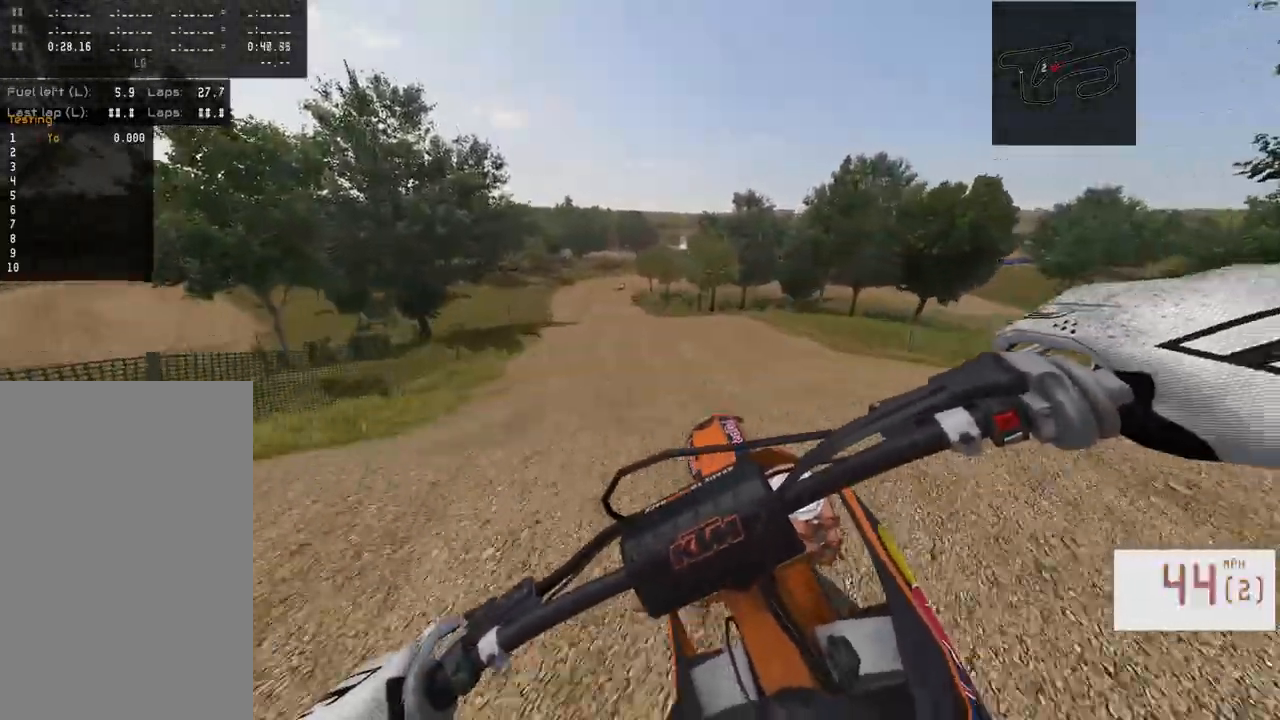
{"buttons": [], "left_stick": "left", "right_stick": "center", "events": [[33, "left_stick", "left"], [100, "R3", "down"], [133, "left_stick", "down-left"], [200, "R3", "up"], [200, "right_stick", "down"], [250, "R2", "up"], [300, "left_stick", "left"], [400, "right_stick", "center"]]}
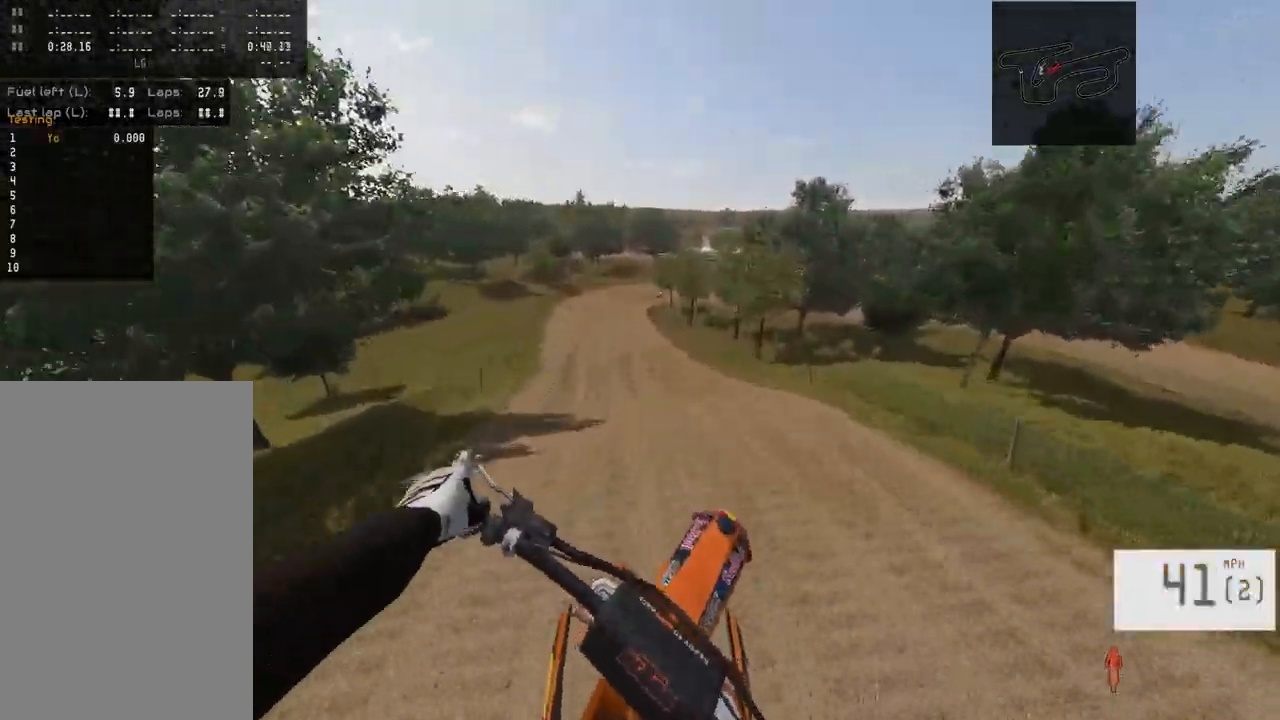
{"buttons": [], "left_stick": "center", "right_stick": "down", "events": [[33, "left_stick", "center"], [33, "right_stick", "down"], [250, "left_stick", "left"], [500, "left_stick", "center"]]}
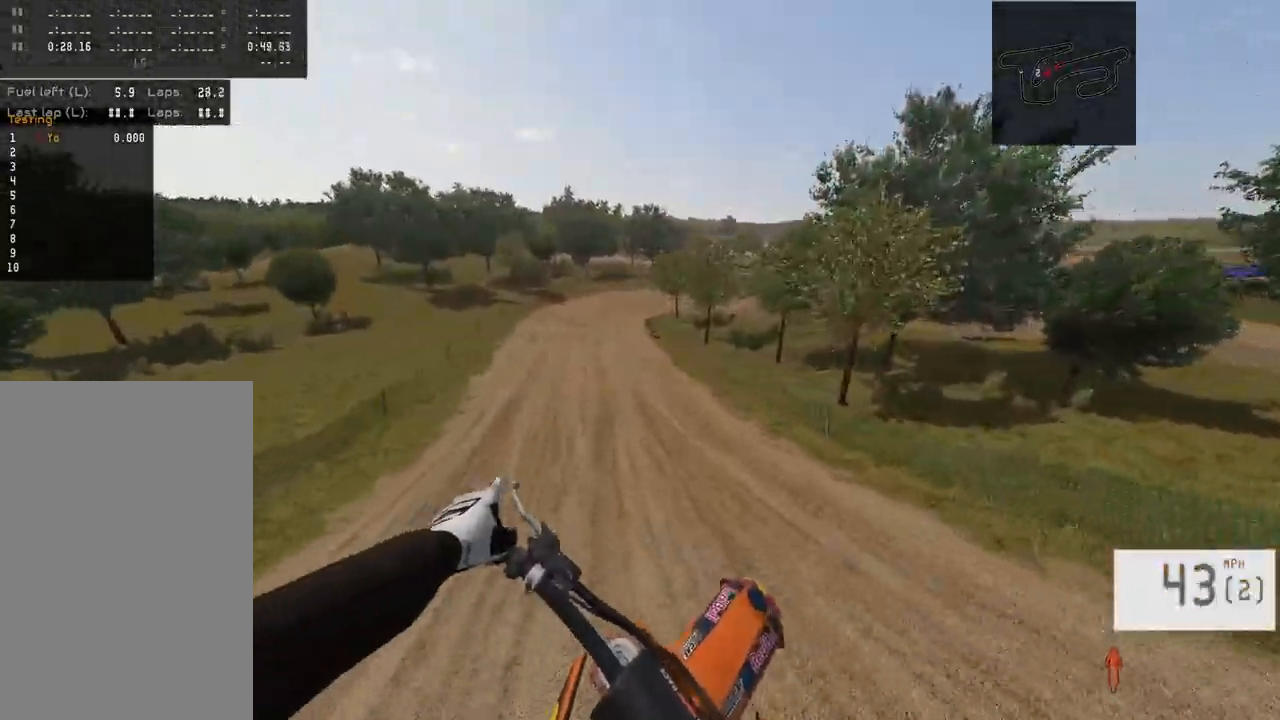
{"buttons": [], "left_stick": "center", "right_stick": "down-left", "events": [[217, "right_stick", "down-left"]]}
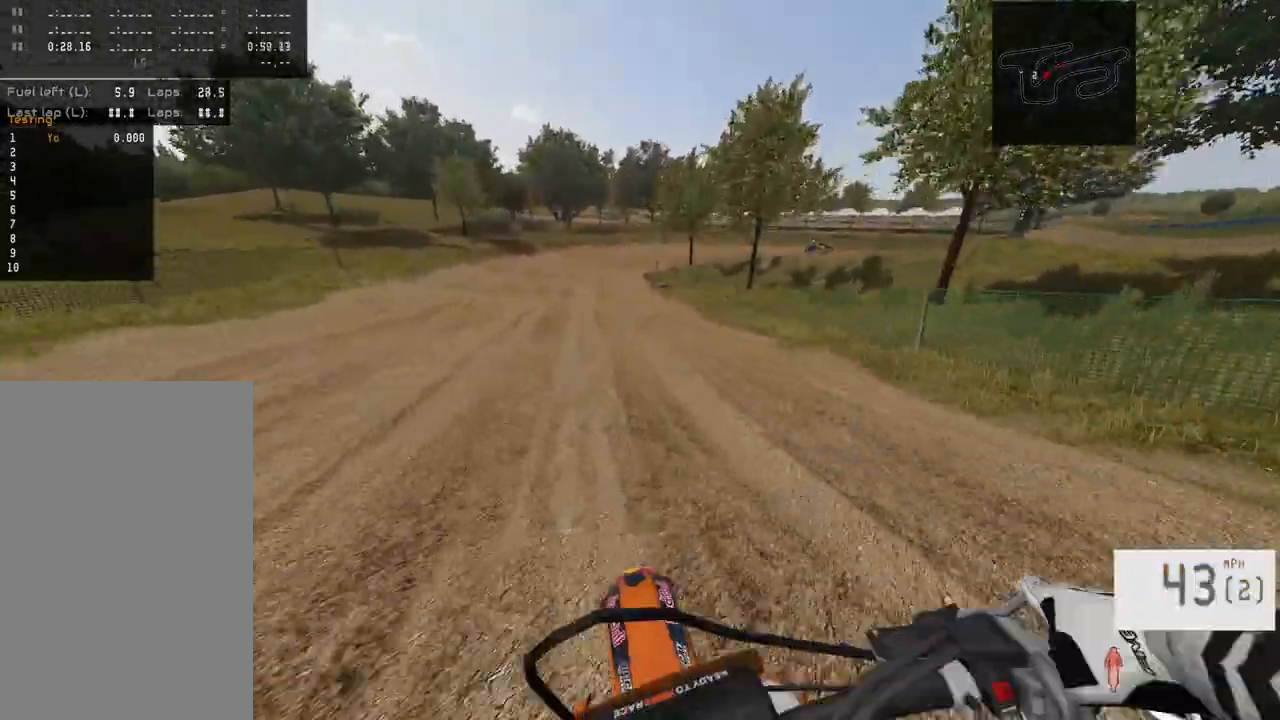
{"buttons": ["L1"], "left_stick": "center", "right_stick": "center", "events": [[17, "R2", "down"], [67, "right_stick", "center"], [83, "R3", "down"], [167, "R3", "up"], [183, "R2", "up"], [267, "L1", "down"]]}
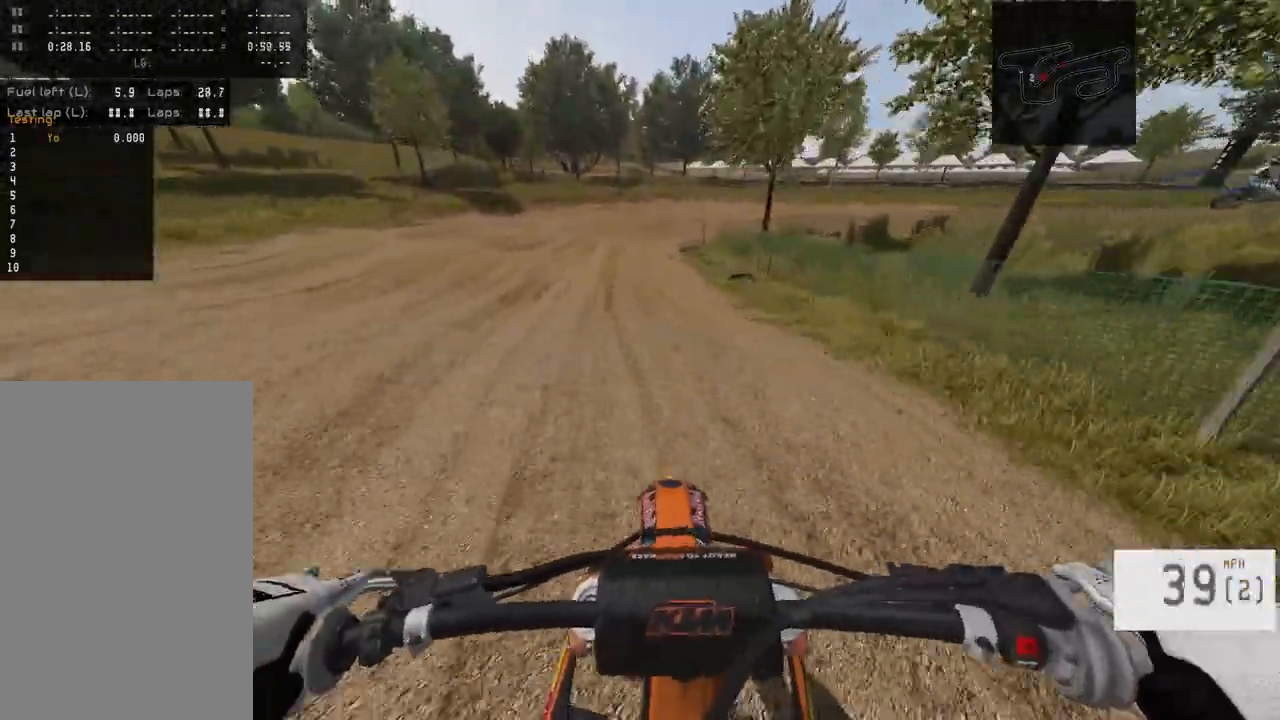
{"buttons": ["L1"], "left_stick": "right", "right_stick": "center", "events": [[400, "left_stick", "right"]]}
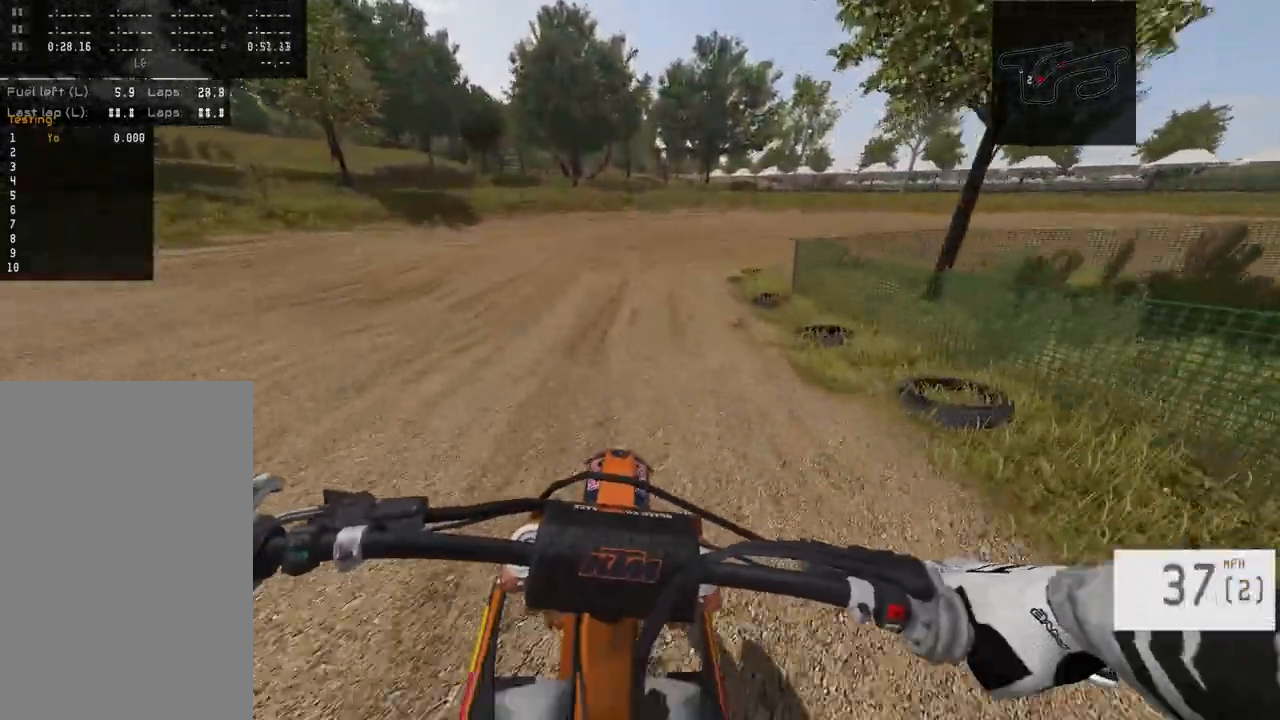
{"buttons": ["L1"], "left_stick": "right", "right_stick": "center", "events": [[167, "L1", "up"], [500, "L1", "down"]]}
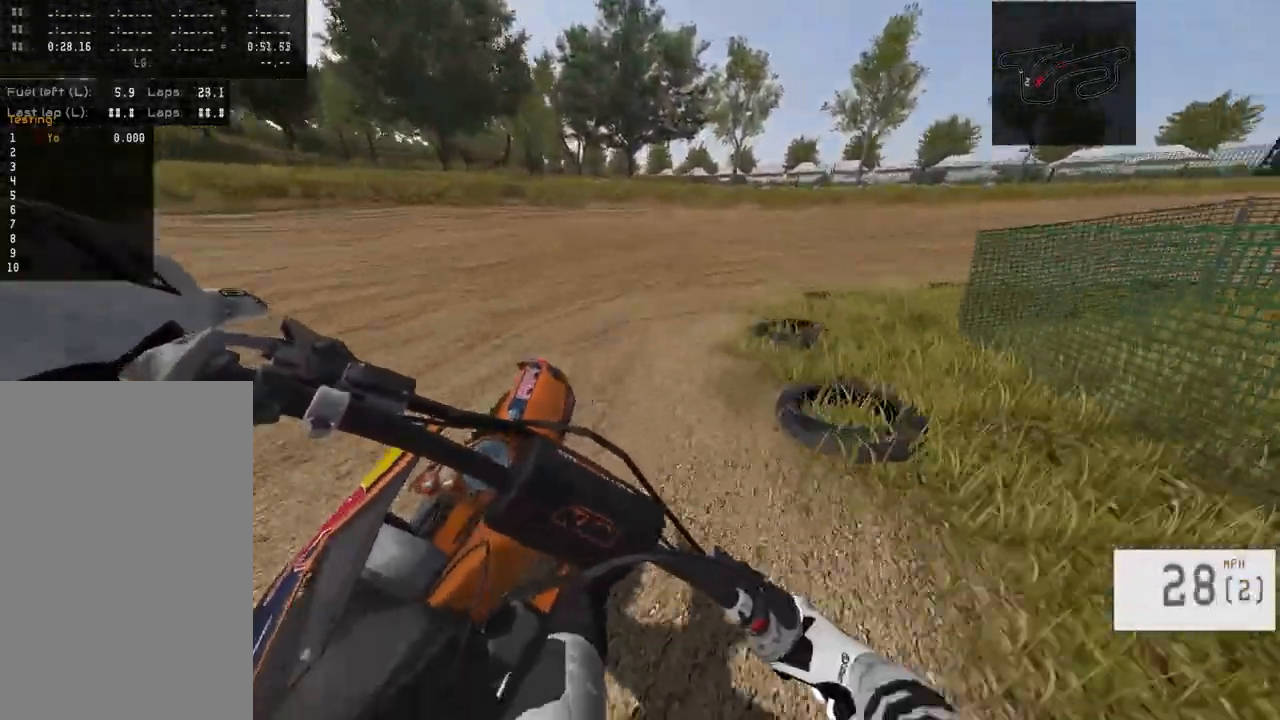
{"buttons": ["R2"], "left_stick": "right", "right_stick": "left", "events": [[267, "L1", "up"], [283, "right_stick", "left"], [400, "R2", "down"]]}